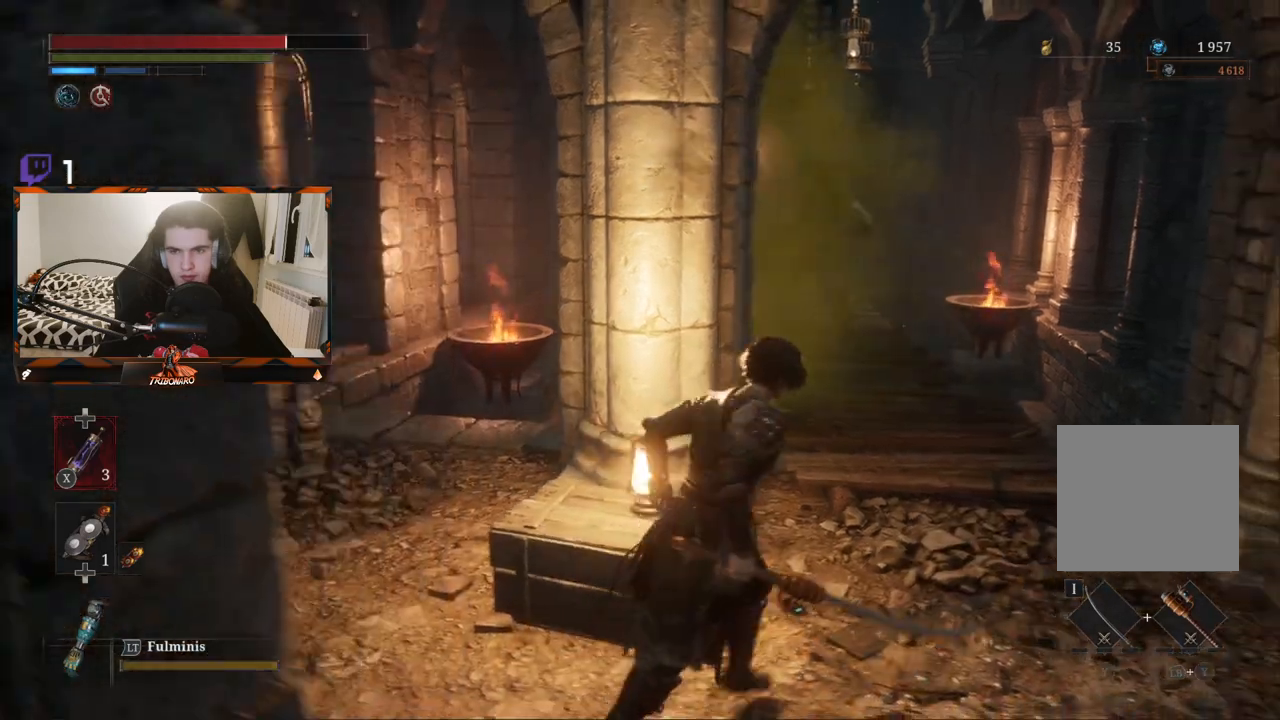
Gameplay with a controller (Xbox layout); each line is a JSON object with the inputs held at the frame after it. "events" lists button and stick changes between this image and that frame as [ms after this image, input, new state], when the widget could be followed in between.
{"buttons": ["B"], "left_stick": "up", "right_stick": "center", "events": [[100, "R3", "down"], [167, "R3", "up"], [367, "left_stick", "up"], [450, "B", "down"]]}
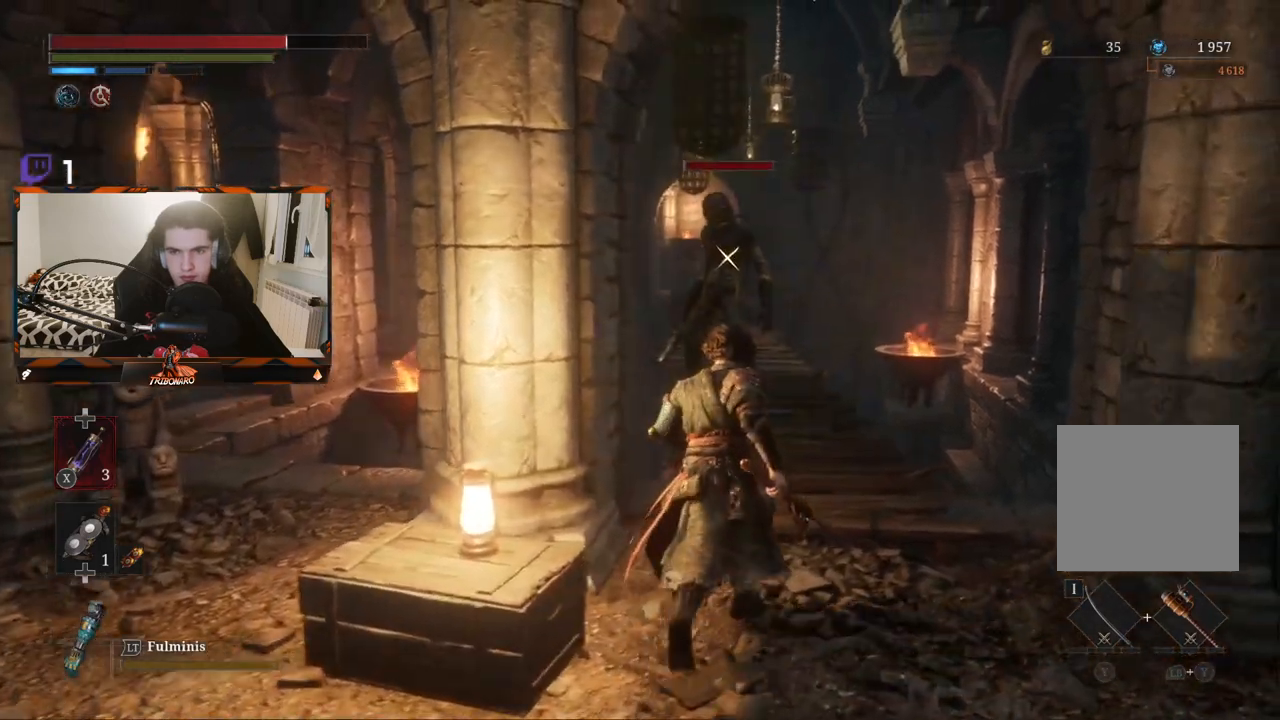
{"buttons": ["R1"], "left_stick": "up", "right_stick": "center", "events": [[383, "R1", "down"], [483, "B", "up"]]}
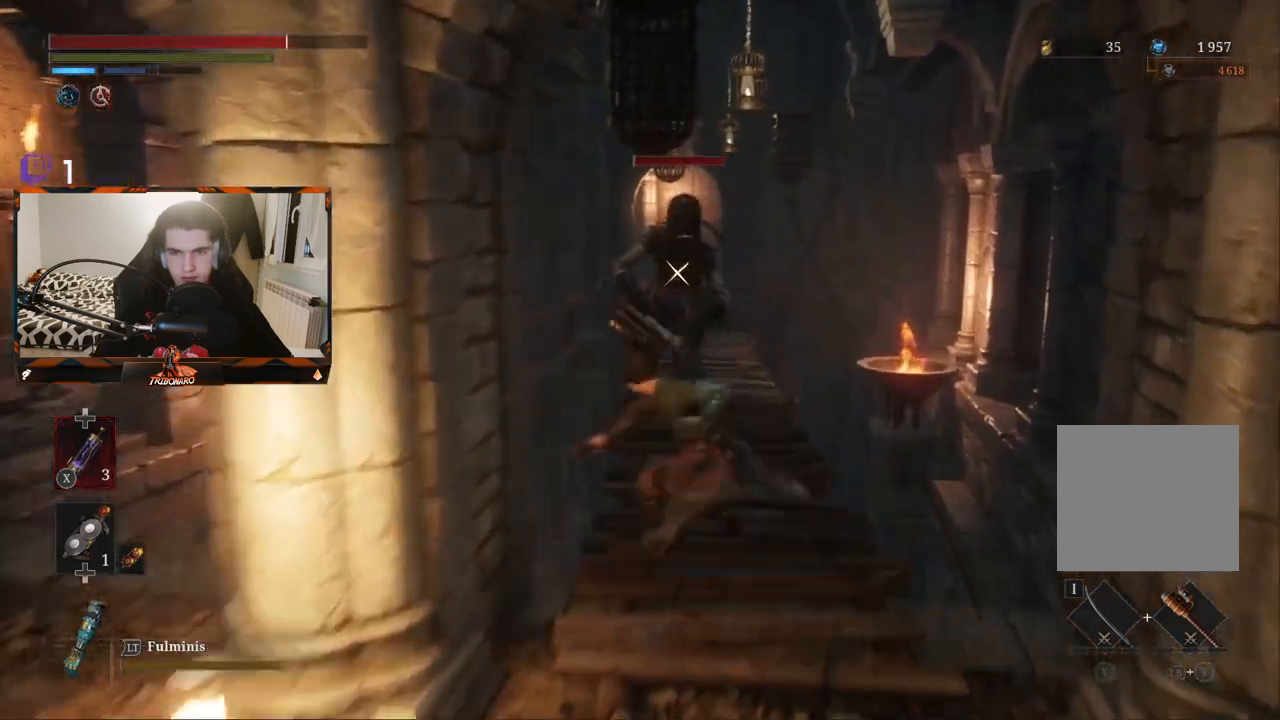
{"buttons": ["R1"], "left_stick": "center", "right_stick": "center", "events": [[17, "R1", "up"], [250, "left_stick", "center"], [500, "R1", "down"]]}
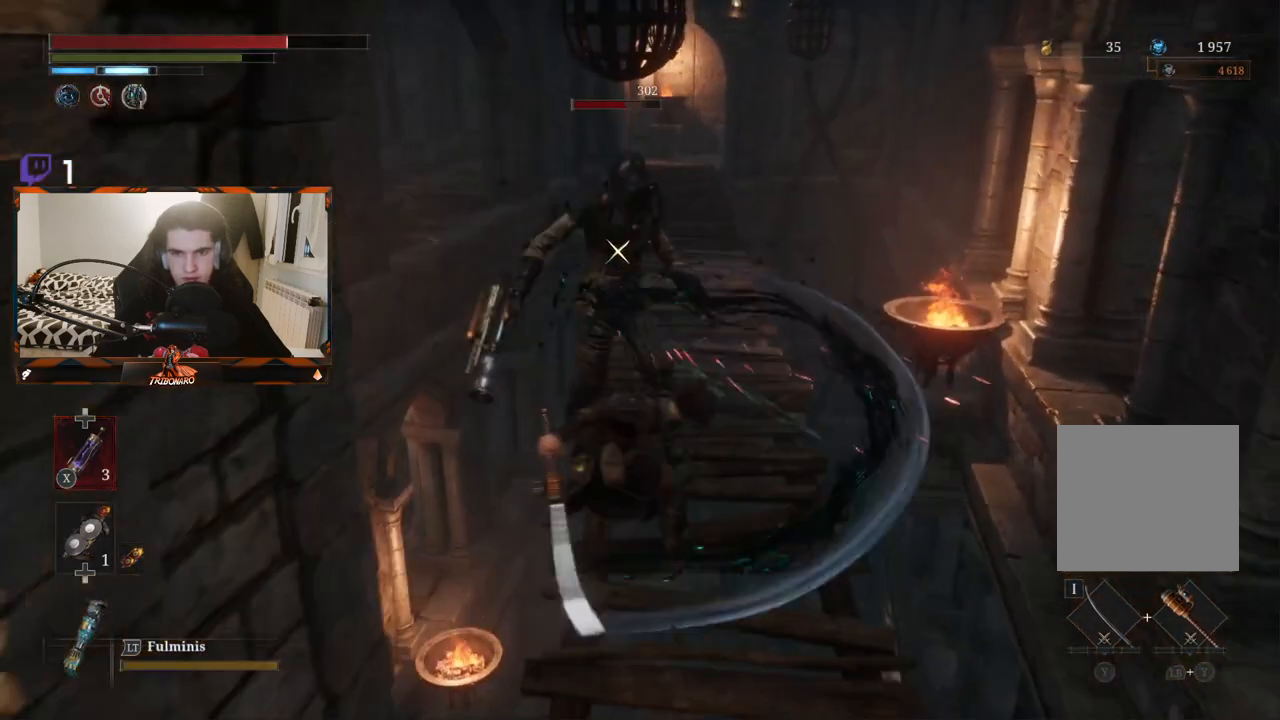
{"buttons": ["R1"], "left_stick": "center", "right_stick": "center", "events": [[83, "R1", "up"], [150, "R1", "down"], [250, "R1", "up"], [300, "R1", "down"], [400, "R1", "up"], [467, "R1", "down"]]}
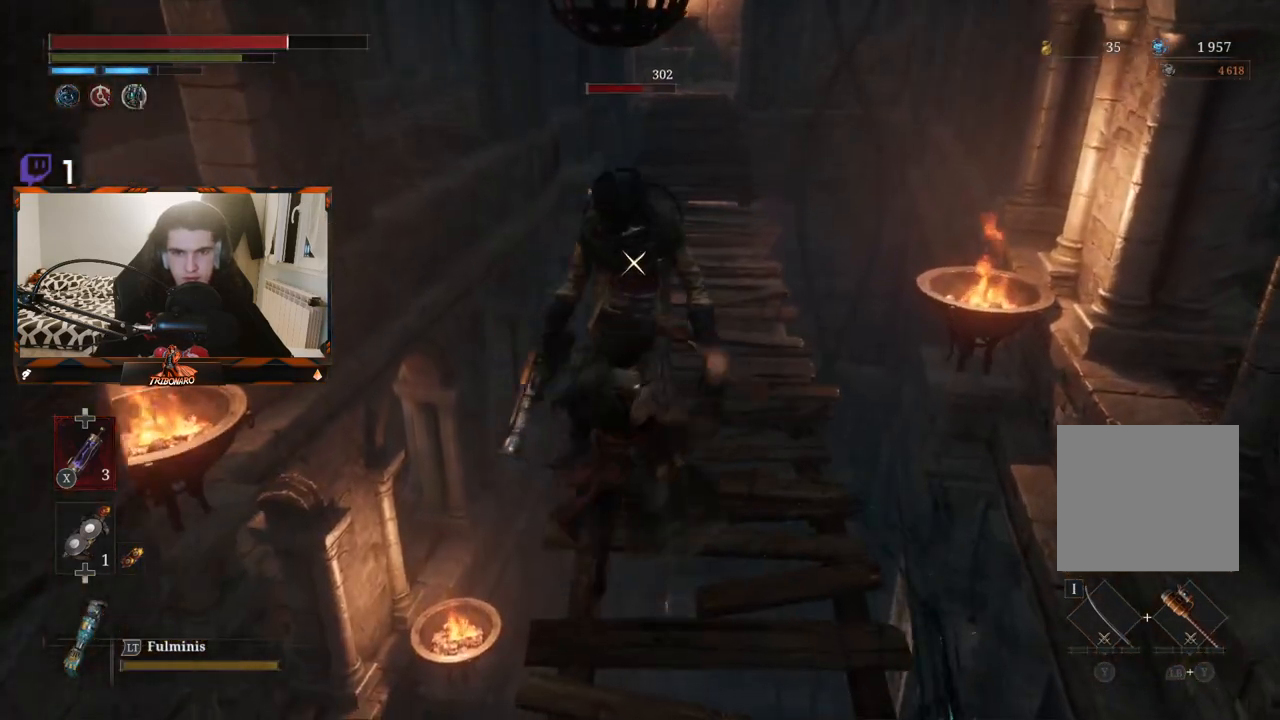
{"buttons": [], "left_stick": "center", "right_stick": "center", "events": [[67, "R1", "up"], [200, "R1", "down"], [283, "R1", "up"], [350, "R1", "down"], [450, "R1", "up"]]}
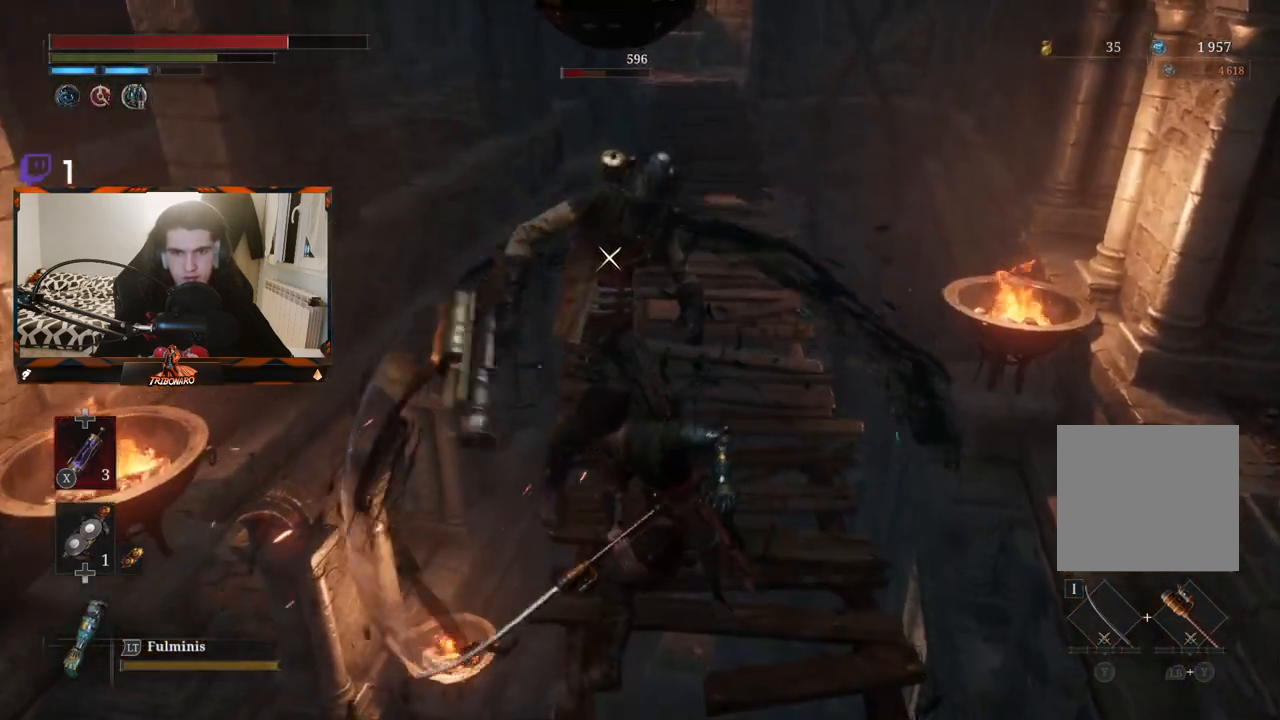
{"buttons": [], "left_stick": "center", "right_stick": "up", "events": [[17, "R1", "down"], [117, "R1", "up"], [167, "R1", "down"], [283, "R1", "up"], [467, "right_stick", "up"]]}
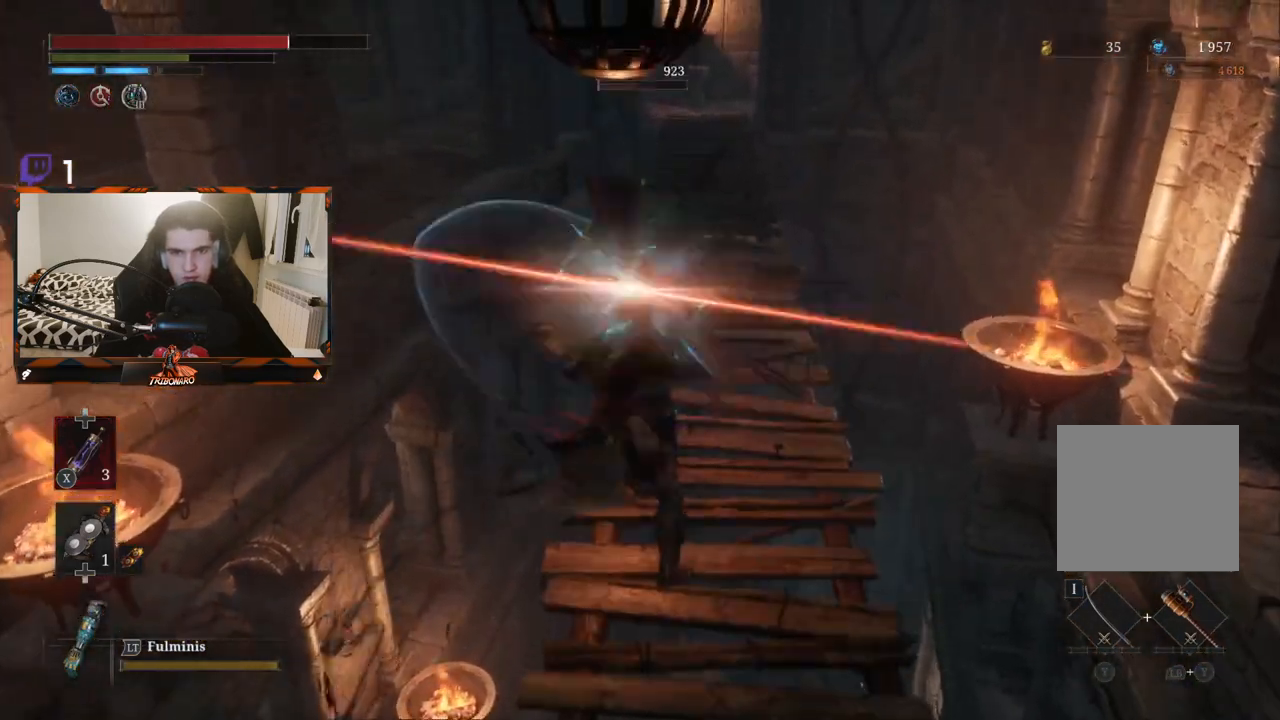
{"buttons": [], "left_stick": "up-right", "right_stick": "center", "events": [[233, "right_stick", "center"], [483, "left_stick", "up-right"]]}
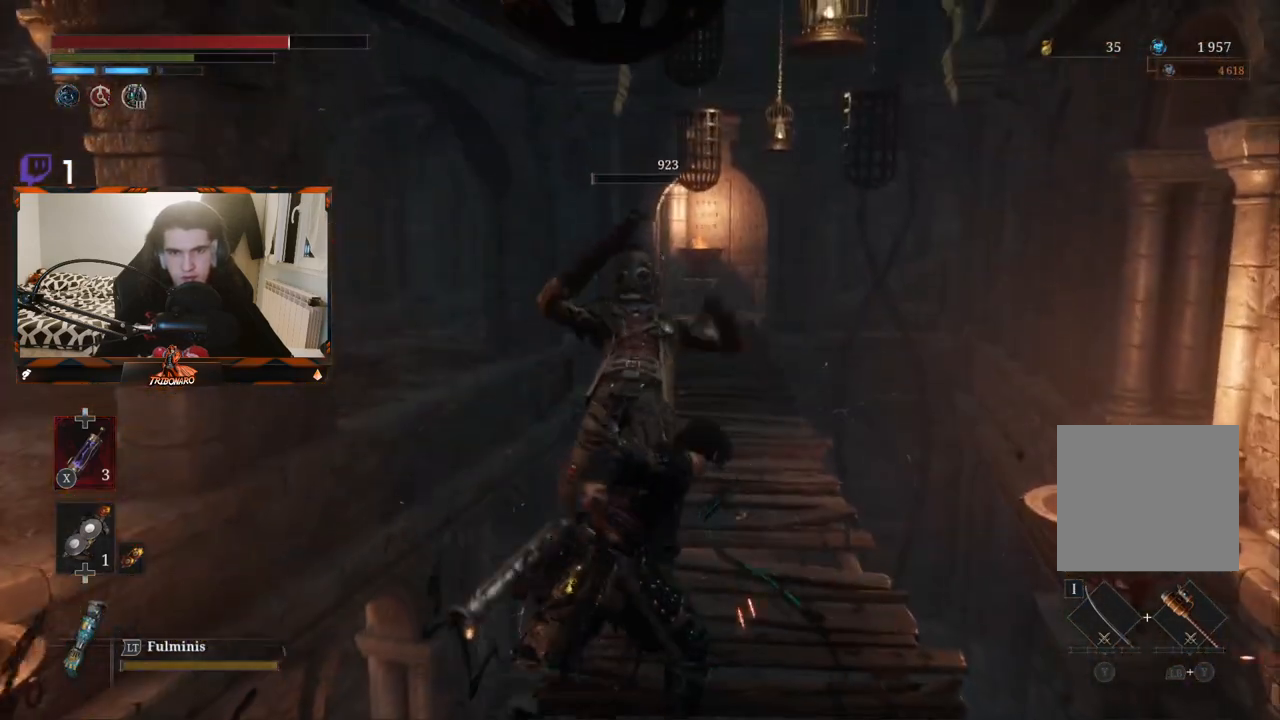
{"buttons": [], "left_stick": "up-right", "right_stick": "center", "events": [[83, "right_stick", "down"], [267, "right_stick", "center"]]}
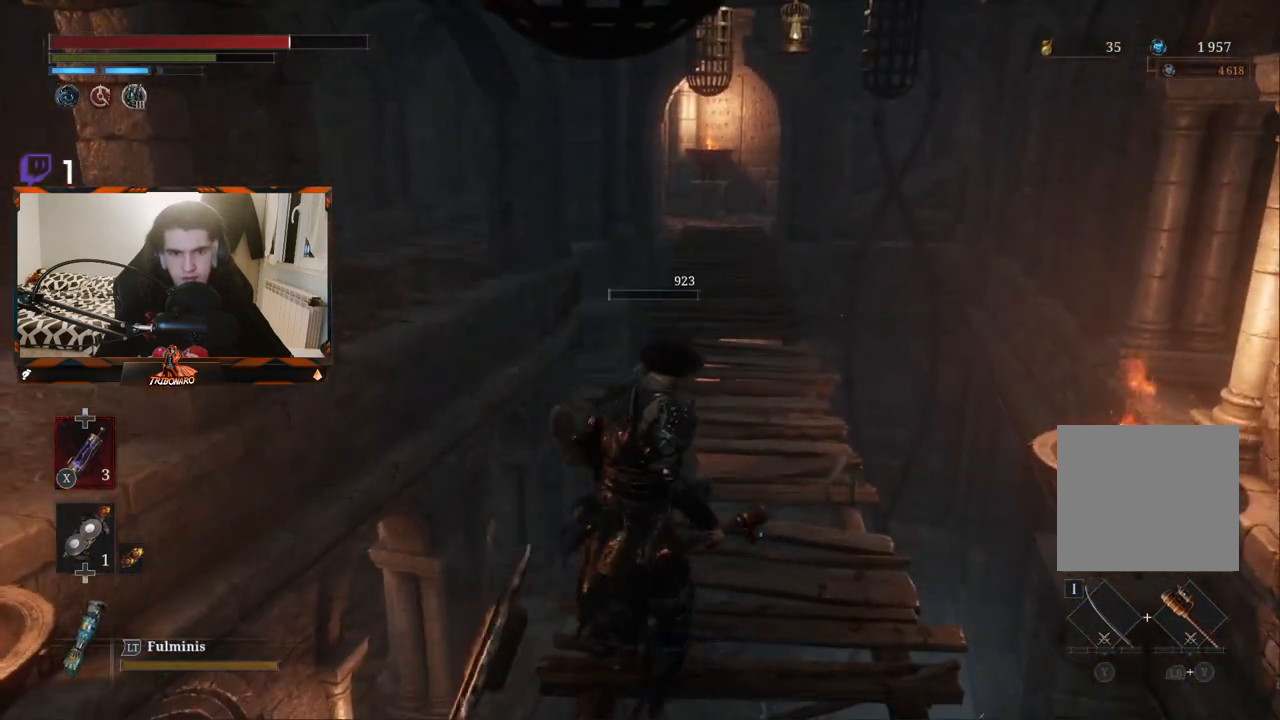
{"buttons": ["B"], "left_stick": "up", "right_stick": "center", "events": [[233, "left_stick", "up"], [500, "B", "down"]]}
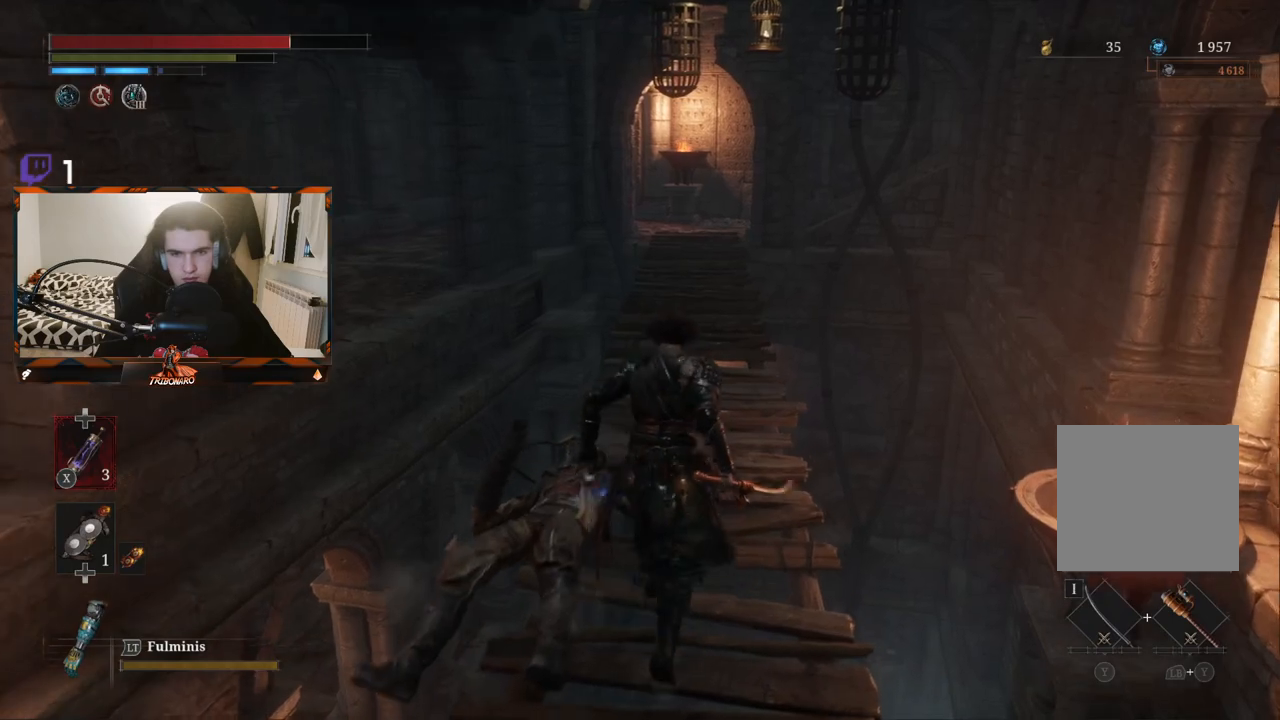
{"buttons": ["B"], "left_stick": "up", "right_stick": "center", "events": []}
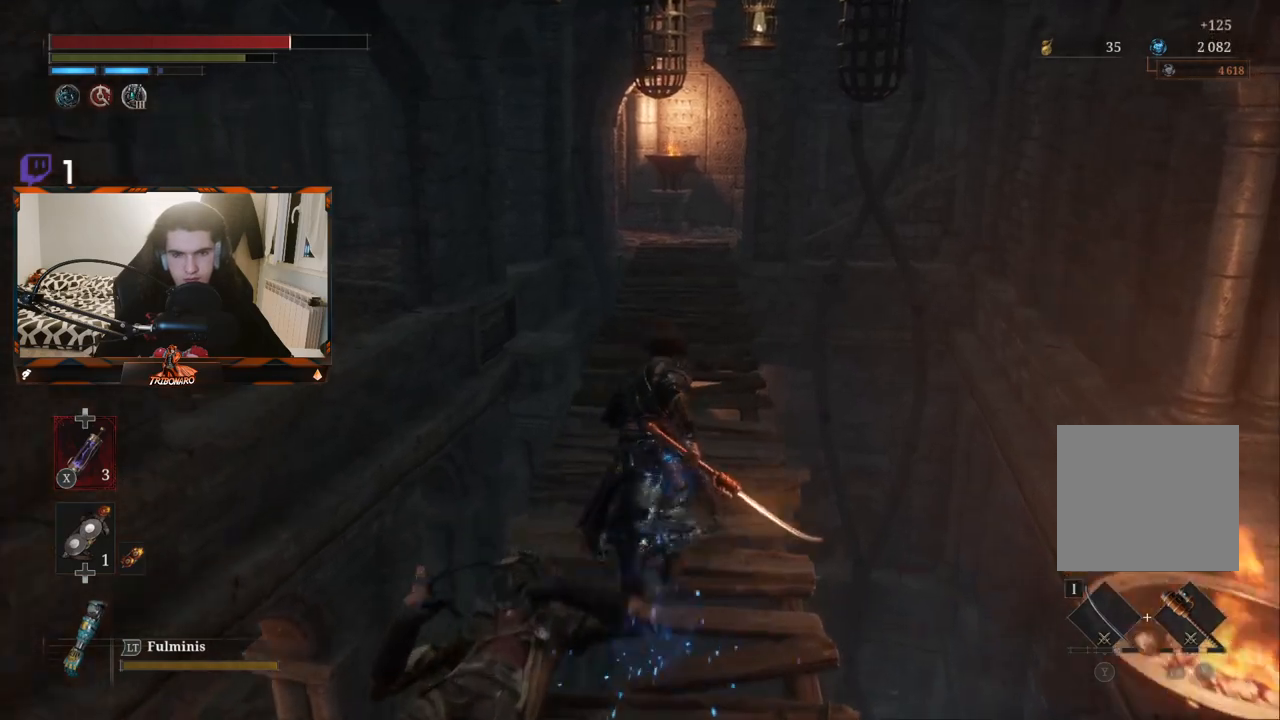
{"buttons": ["B"], "left_stick": "up", "right_stick": "center", "events": []}
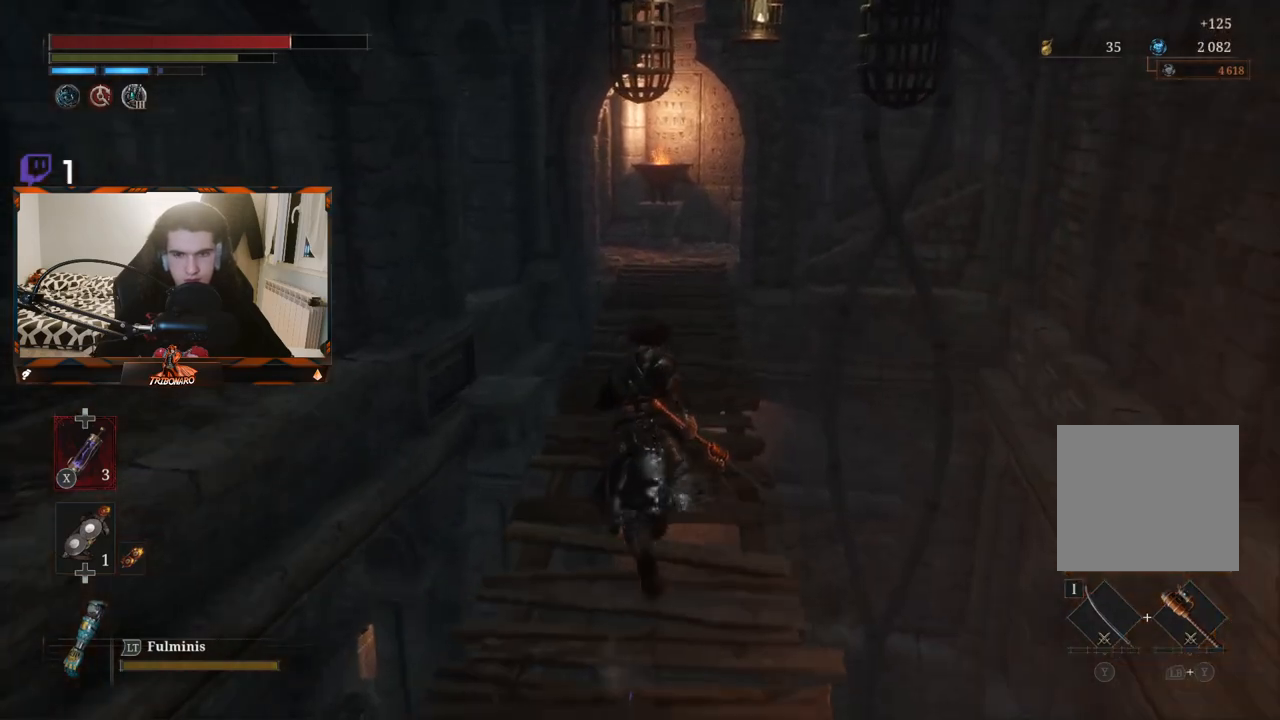
{"buttons": ["B"], "left_stick": "up", "right_stick": "center", "events": []}
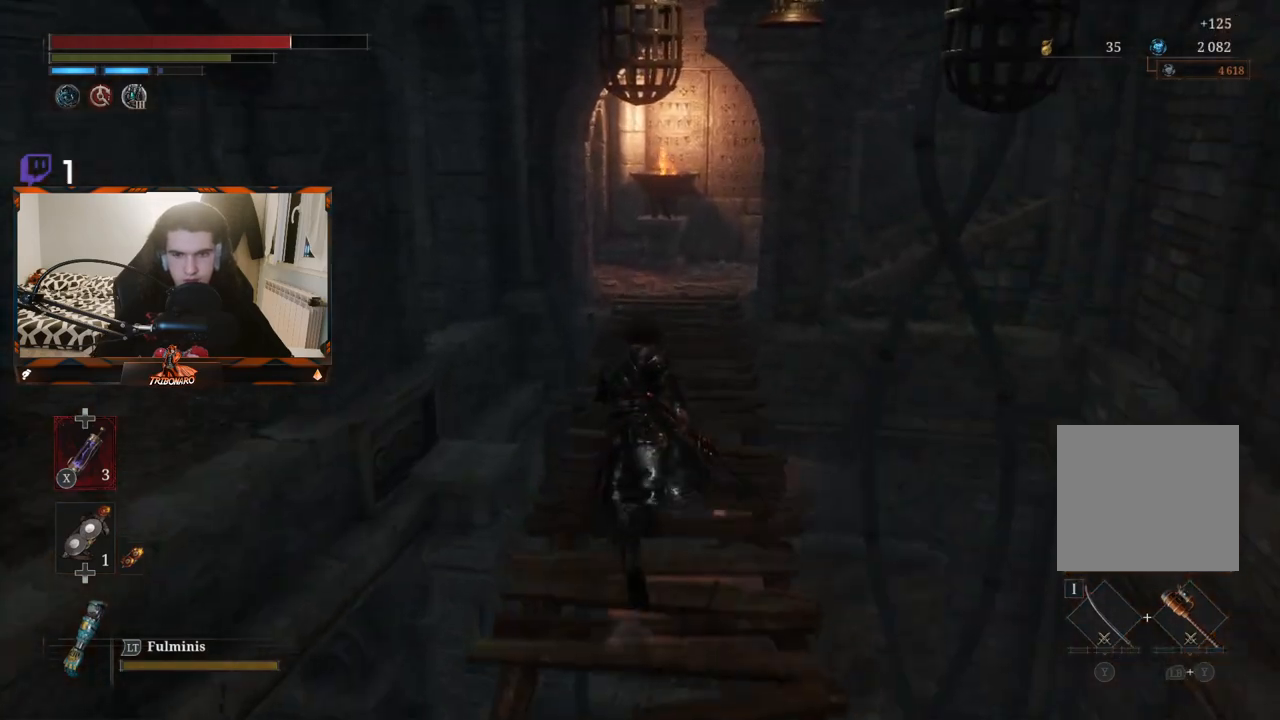
{"buttons": ["B"], "left_stick": "up", "right_stick": "center", "events": []}
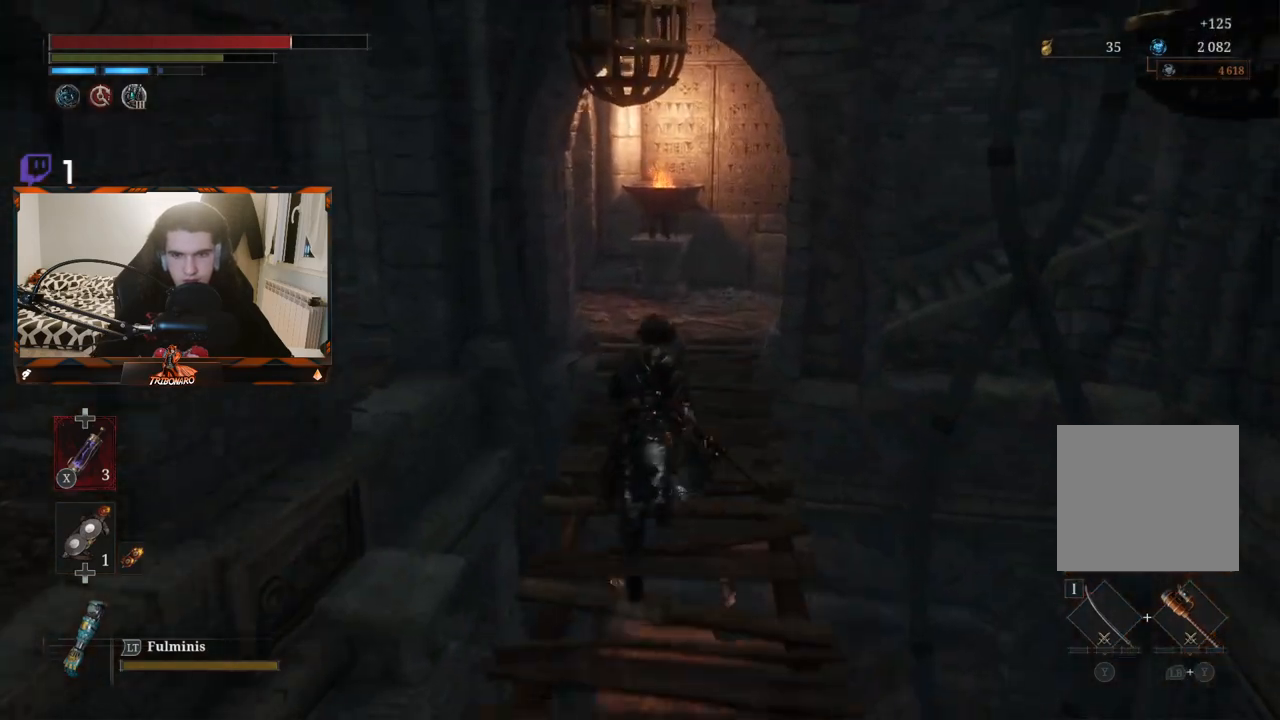
{"buttons": ["B"], "left_stick": "up", "right_stick": "left", "events": [[433, "right_stick", "left"]]}
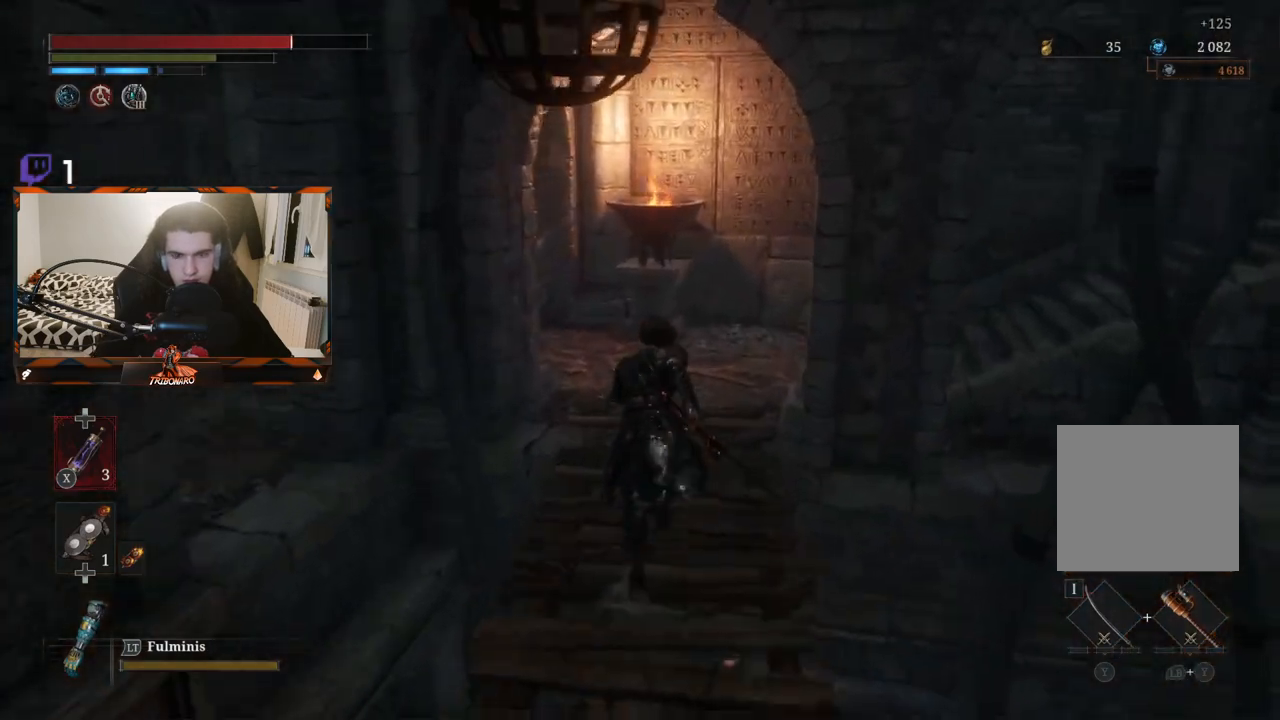
{"buttons": ["B"], "left_stick": "up-right", "right_stick": "left", "events": [[450, "left_stick", "up-right"]]}
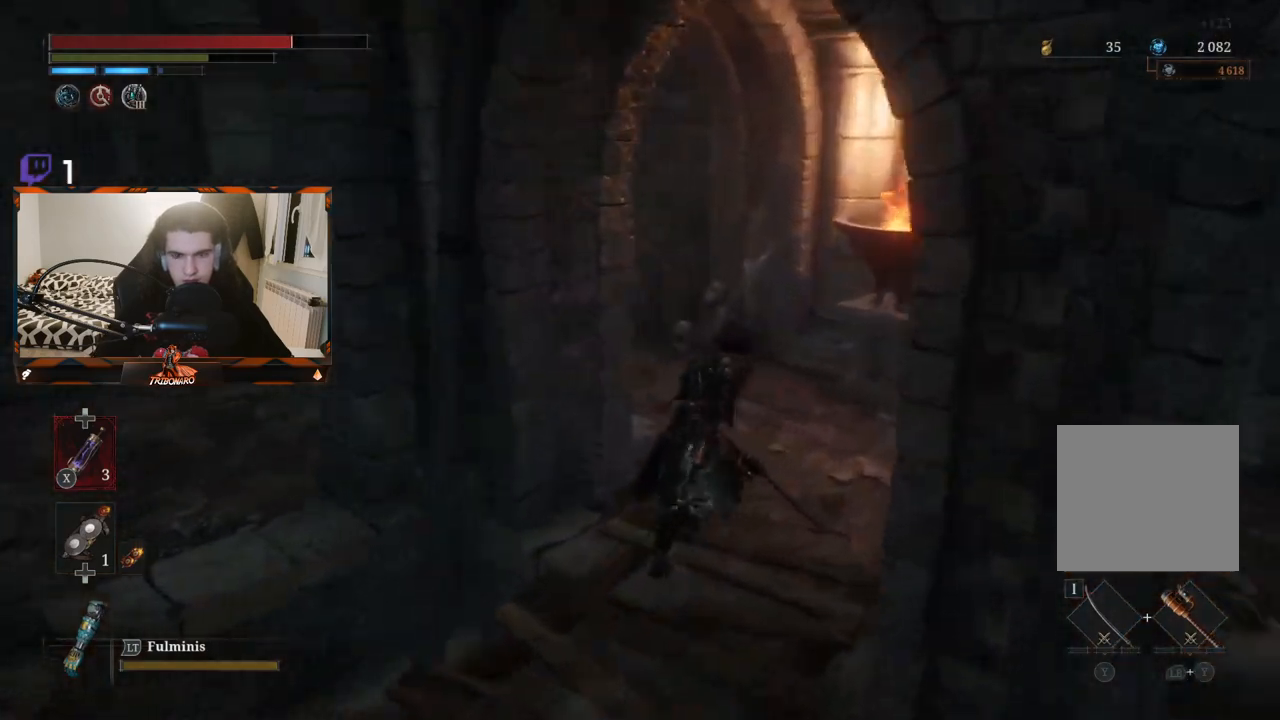
{"buttons": ["B"], "left_stick": "up", "right_stick": "left", "events": [[183, "left_stick", "up"]]}
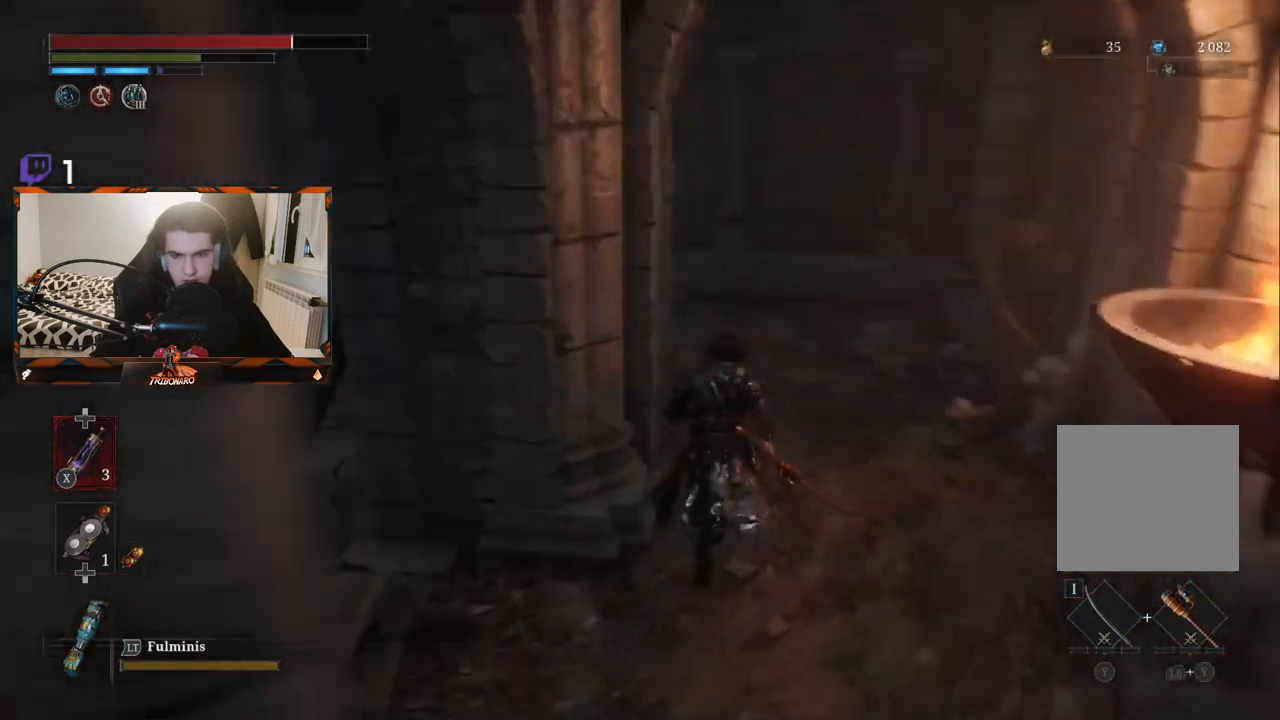
{"buttons": ["B"], "left_stick": "up-right", "right_stick": "left", "events": [[100, "left_stick", "up-right"]]}
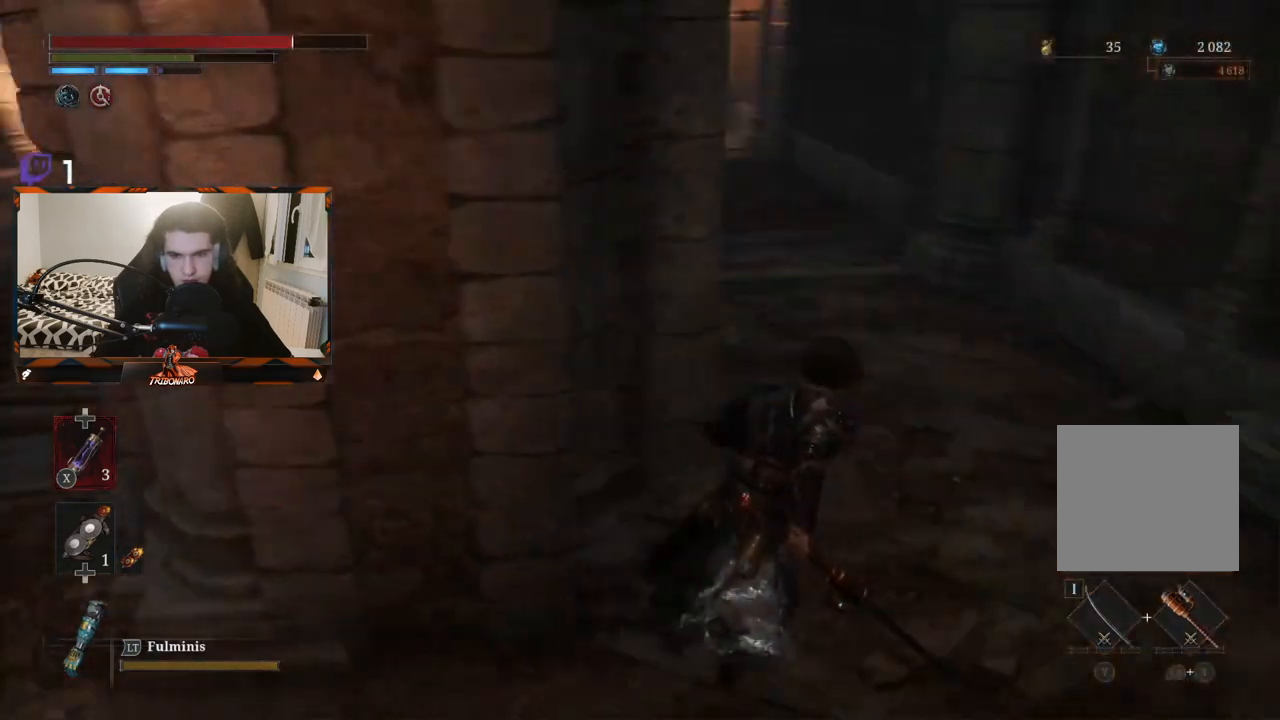
{"buttons": ["B"], "left_stick": "up-right", "right_stick": "center", "events": [[333, "right_stick", "center"]]}
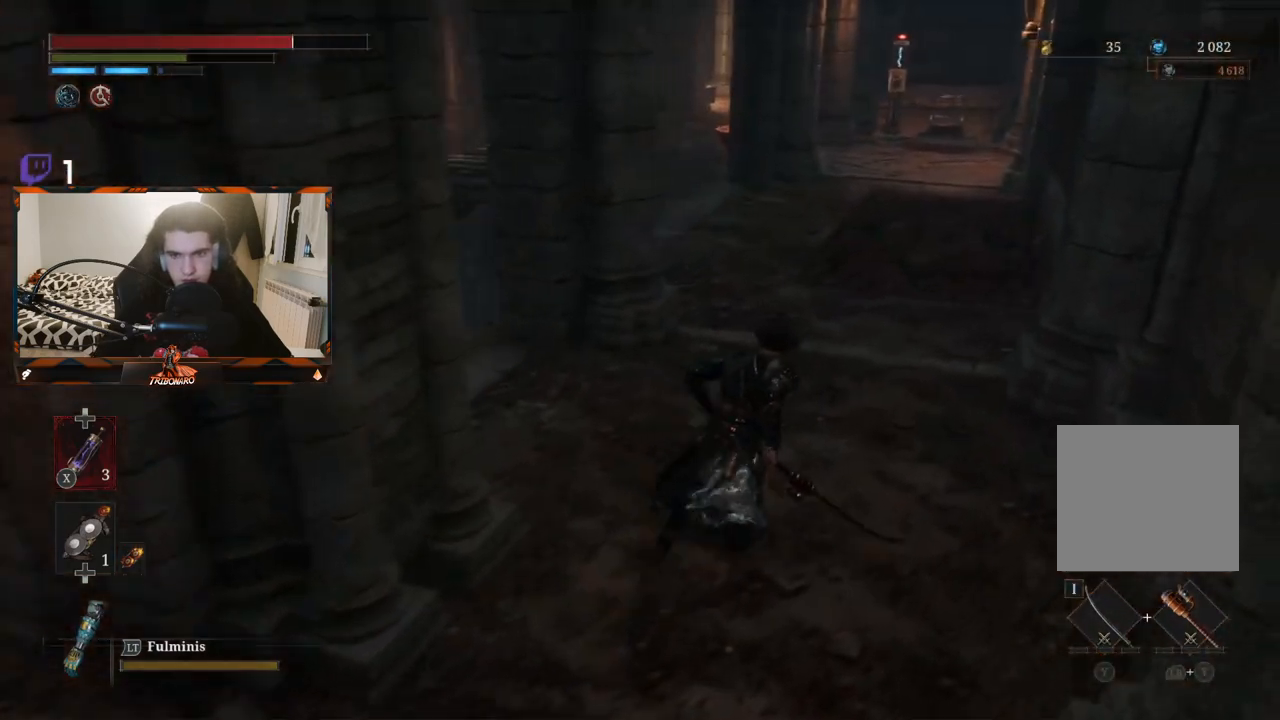
{"buttons": ["B"], "left_stick": "up", "right_stick": "center", "events": [[283, "left_stick", "up"]]}
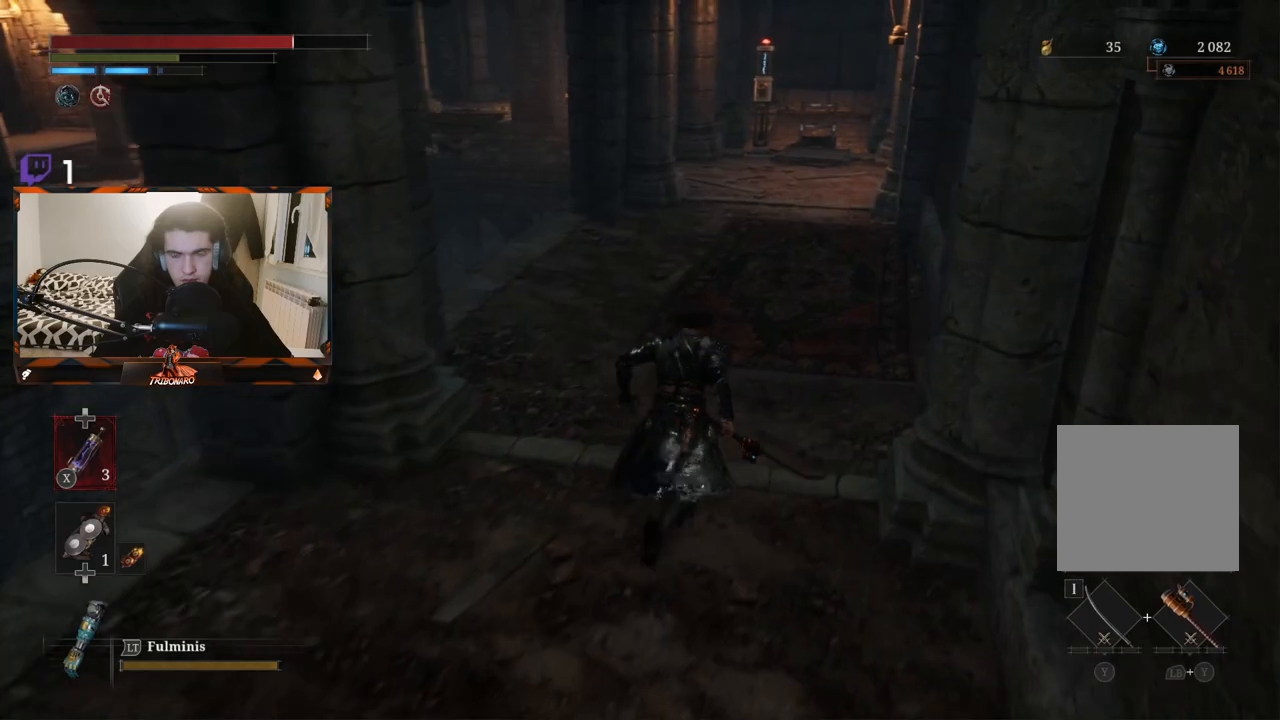
{"buttons": ["B"], "left_stick": "up", "right_stick": "center", "events": []}
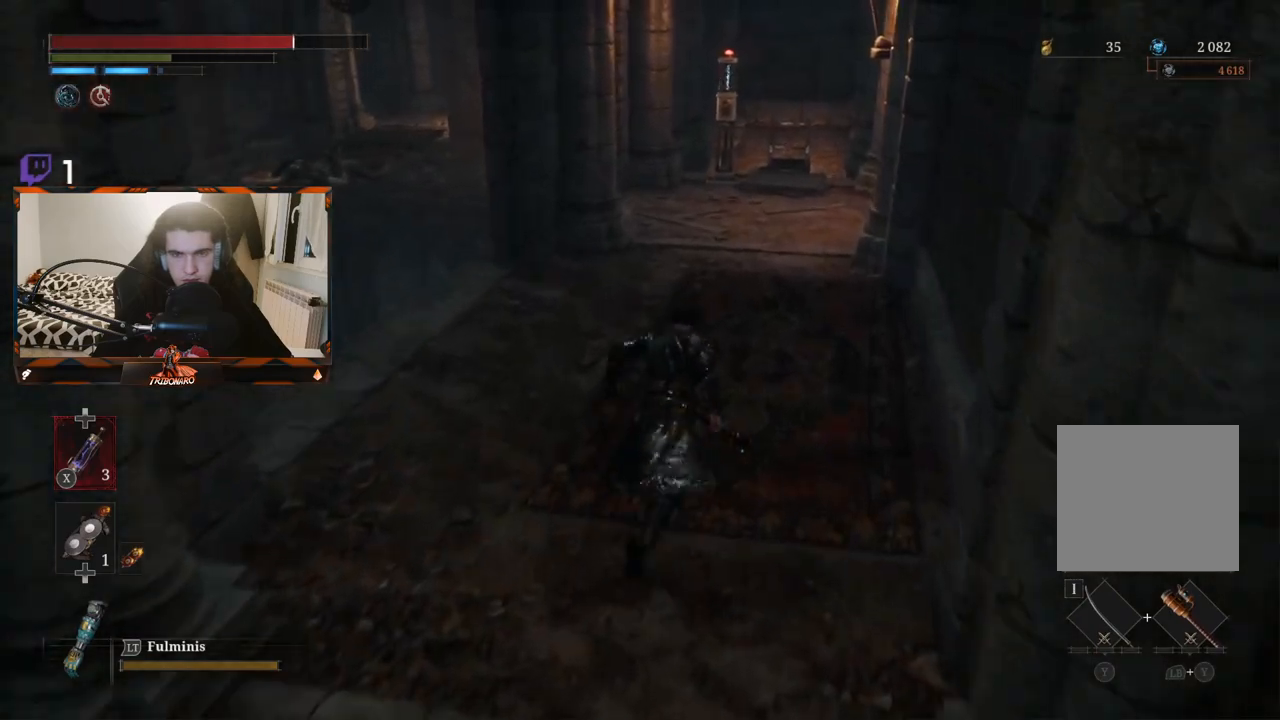
{"buttons": ["B"], "left_stick": "up", "right_stick": "center", "events": []}
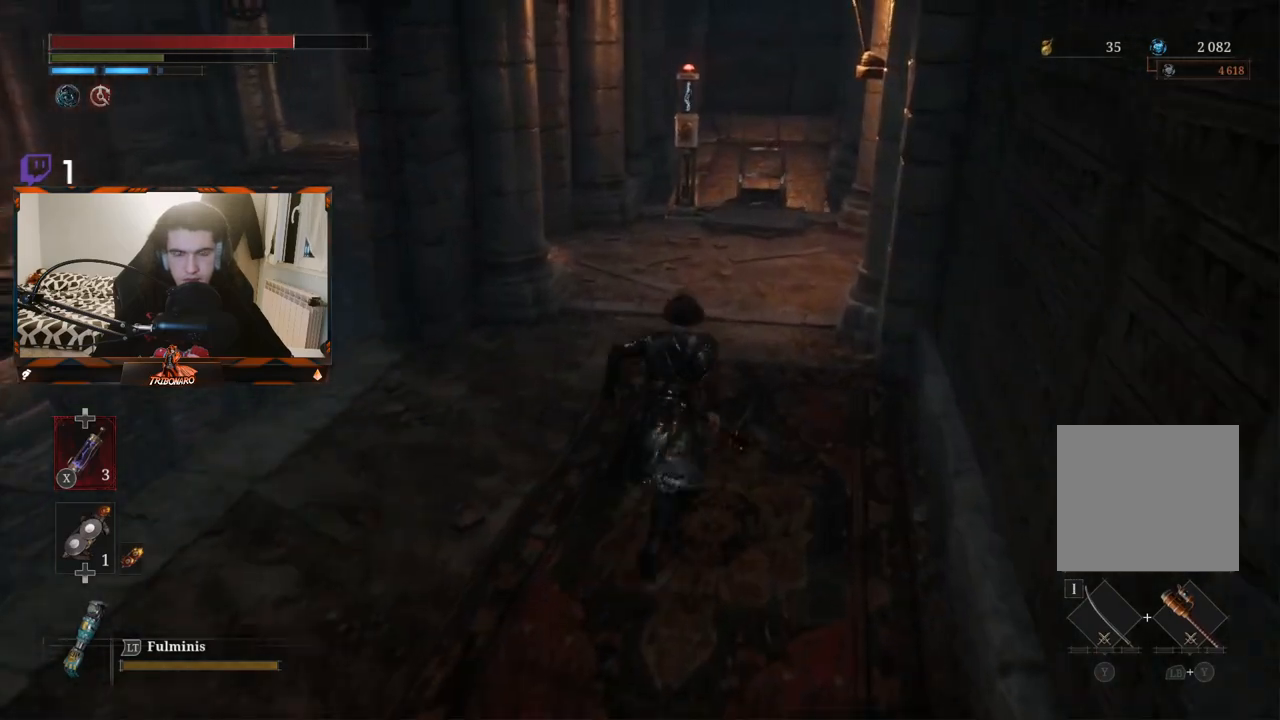
{"buttons": ["B"], "left_stick": "up", "right_stick": "center", "events": []}
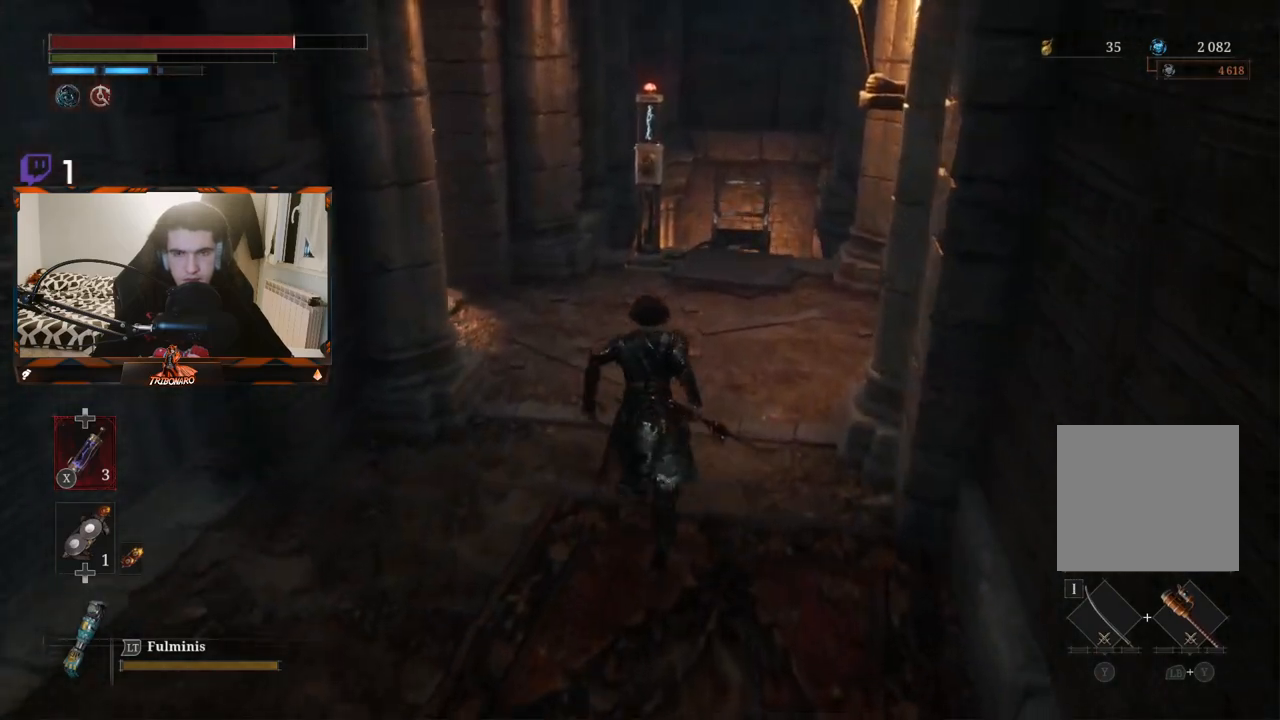
{"buttons": [], "left_stick": "up", "right_stick": "right", "events": [[33, "B", "up"], [483, "right_stick", "right"]]}
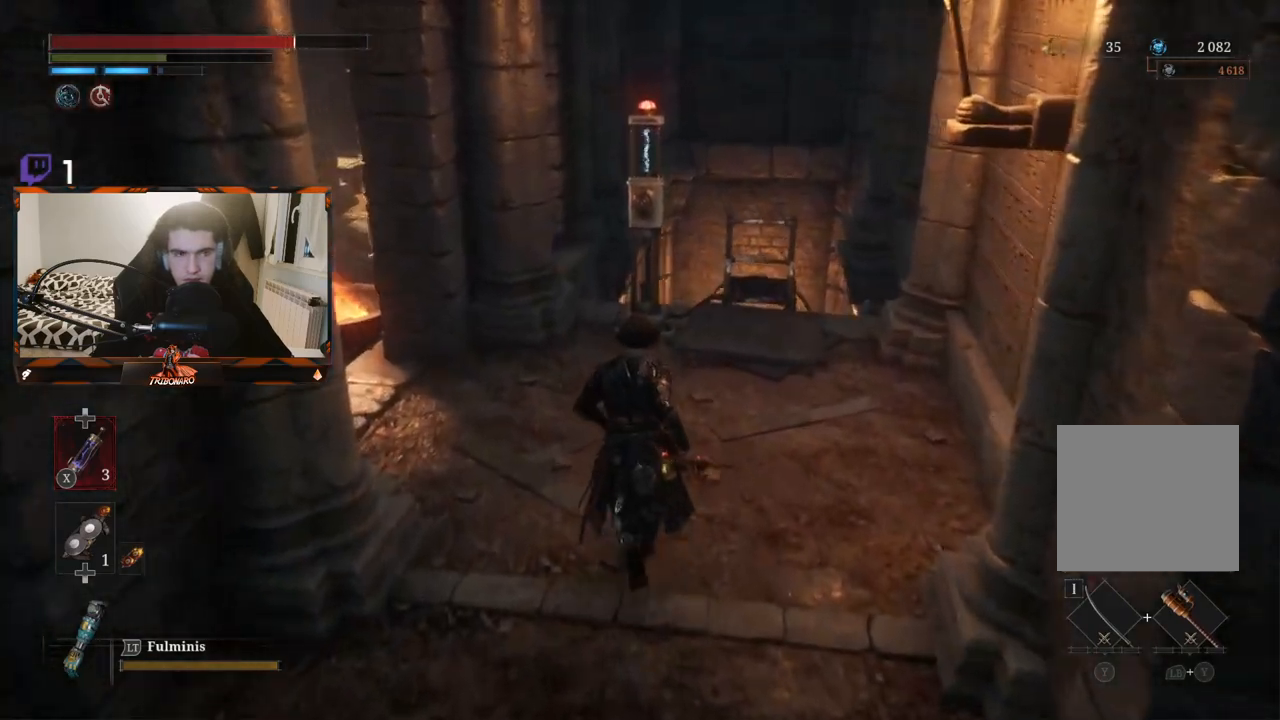
{"buttons": [], "left_stick": "up-left", "right_stick": "center", "events": [[267, "right_stick", "center"], [333, "left_stick", "up-left"]]}
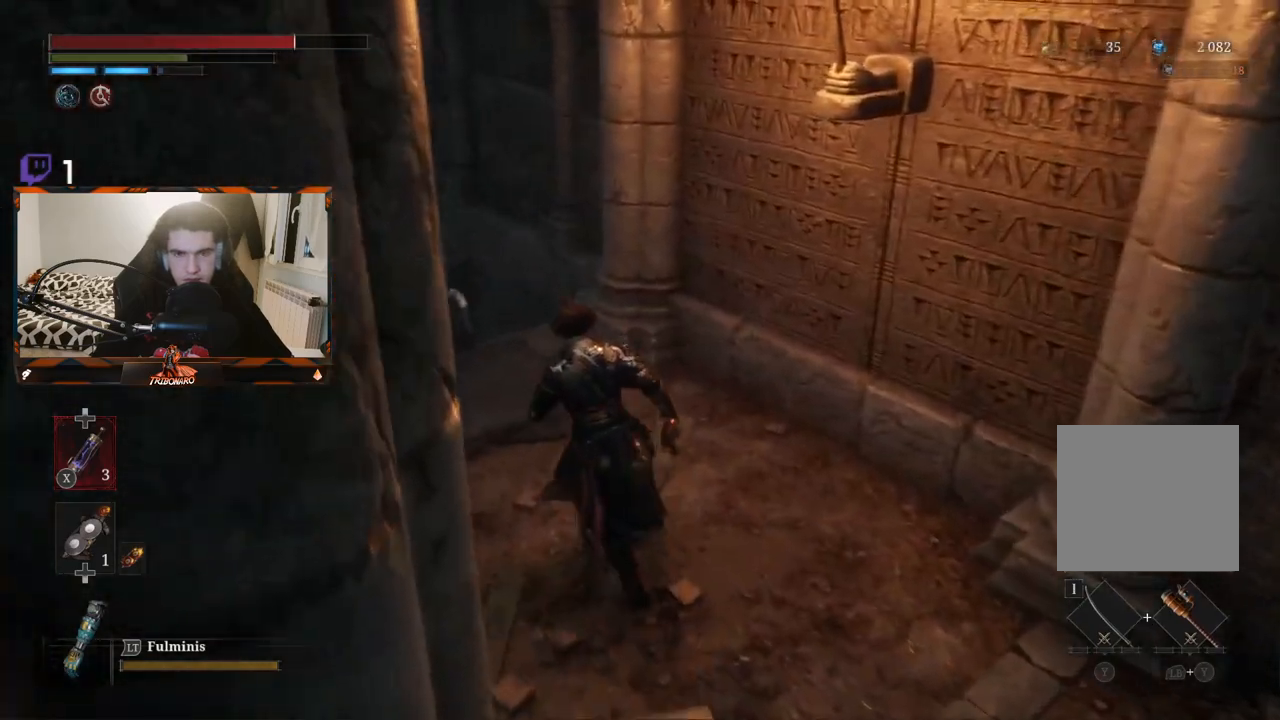
{"buttons": ["A"], "left_stick": "center", "right_stick": "center", "events": [[50, "right_stick", "left"], [183, "right_stick", "down-left"], [317, "right_stick", "center"], [467, "left_stick", "center"], [483, "A", "down"]]}
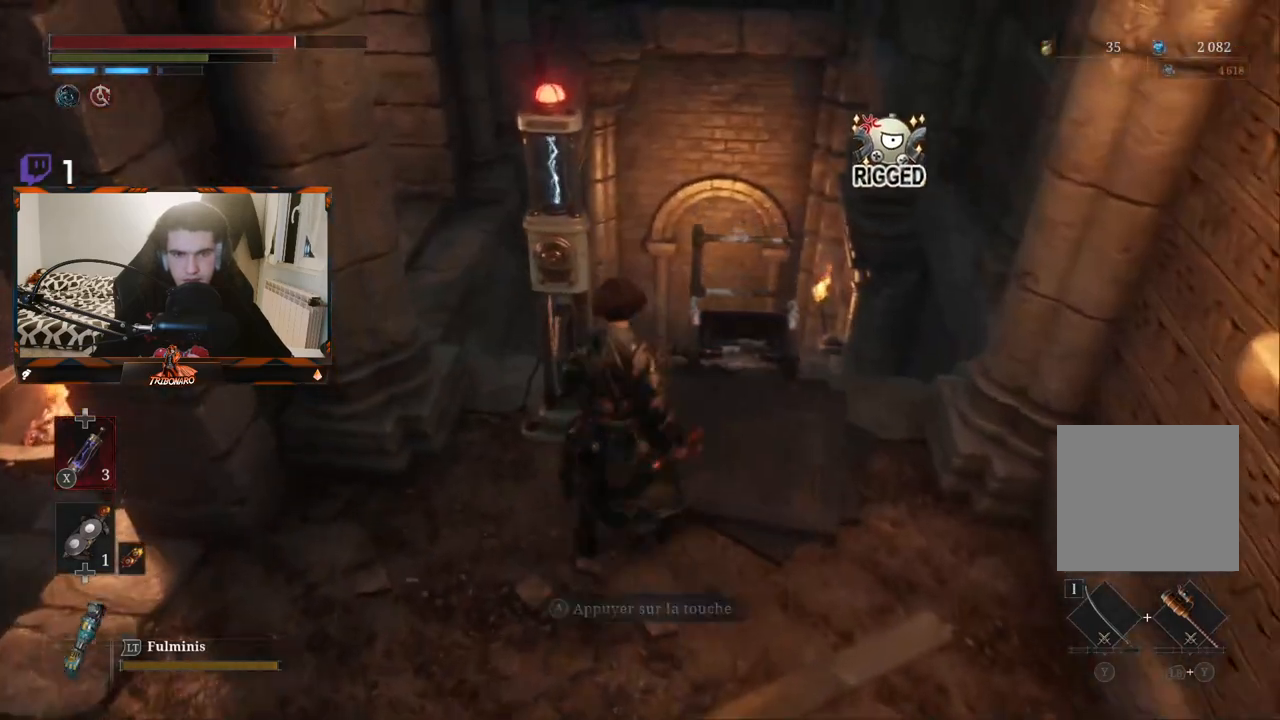
{"buttons": [], "left_stick": "center", "right_stick": "center", "events": [[117, "A", "up"]]}
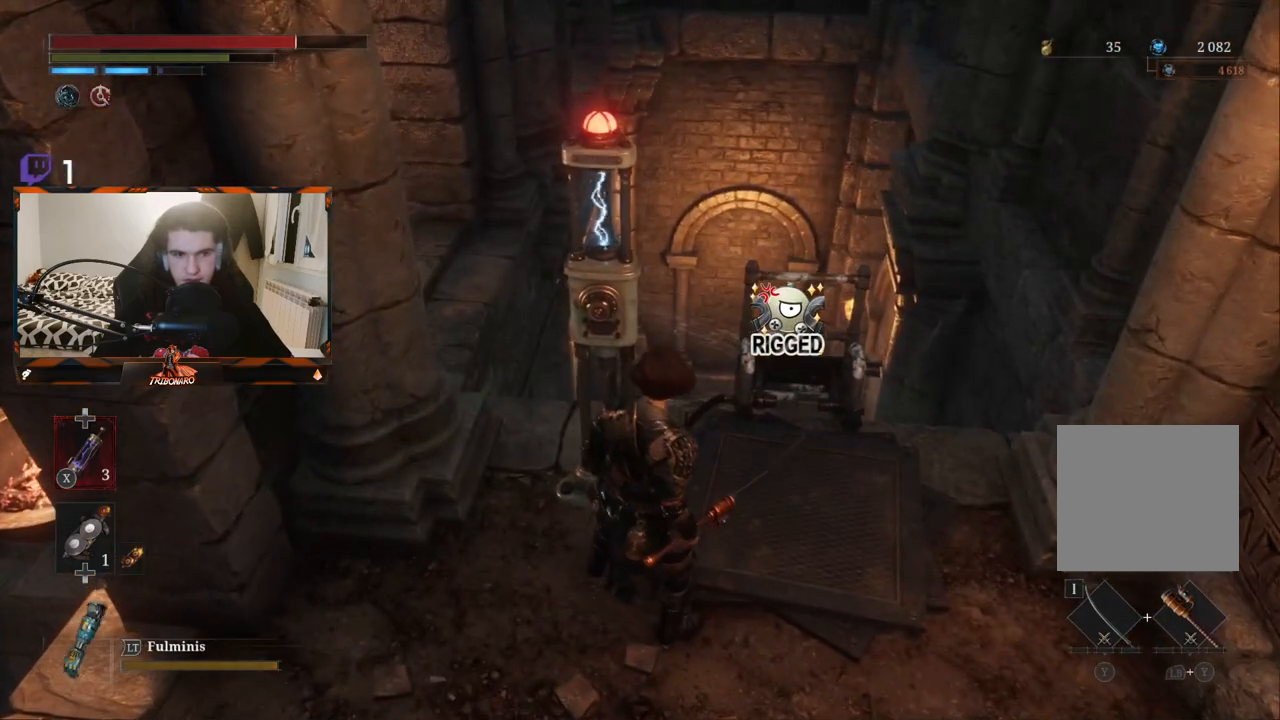
{"buttons": [], "left_stick": "center", "right_stick": "center", "events": []}
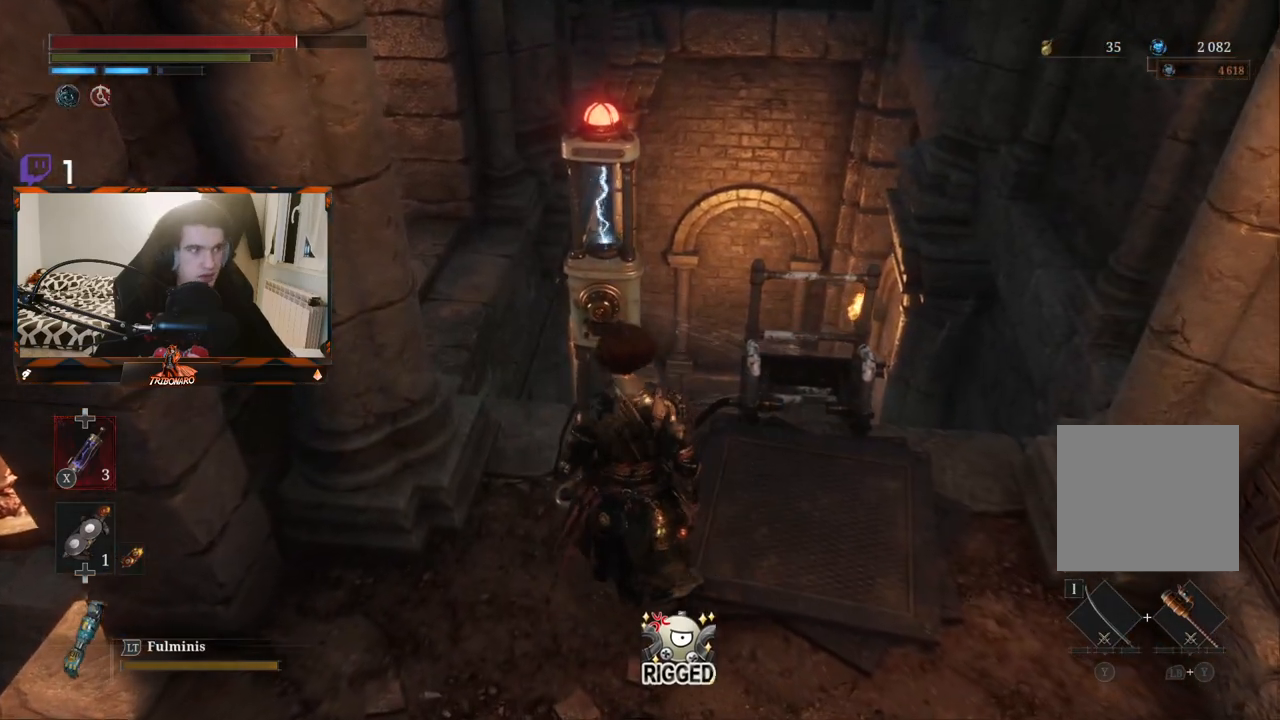
{"buttons": [], "left_stick": "center", "right_stick": "center", "events": []}
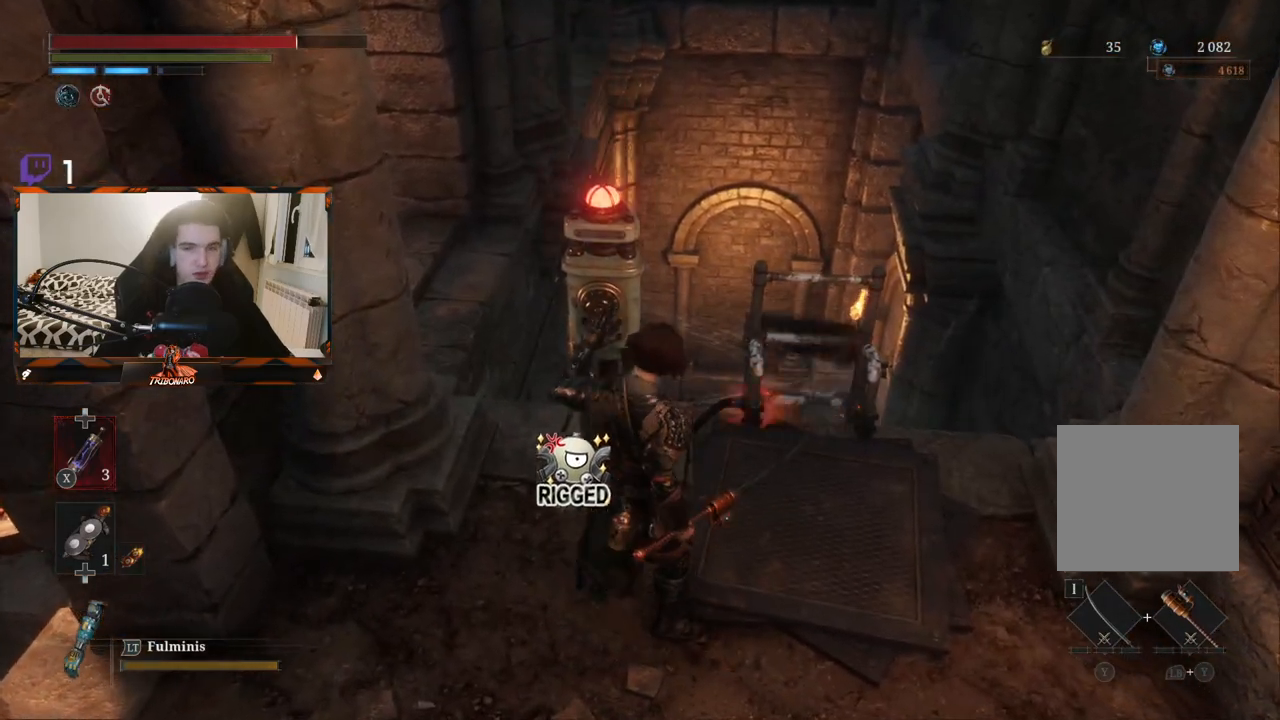
{"buttons": [], "left_stick": "right", "right_stick": "down", "events": [[283, "left_stick", "right"], [433, "right_stick", "down"]]}